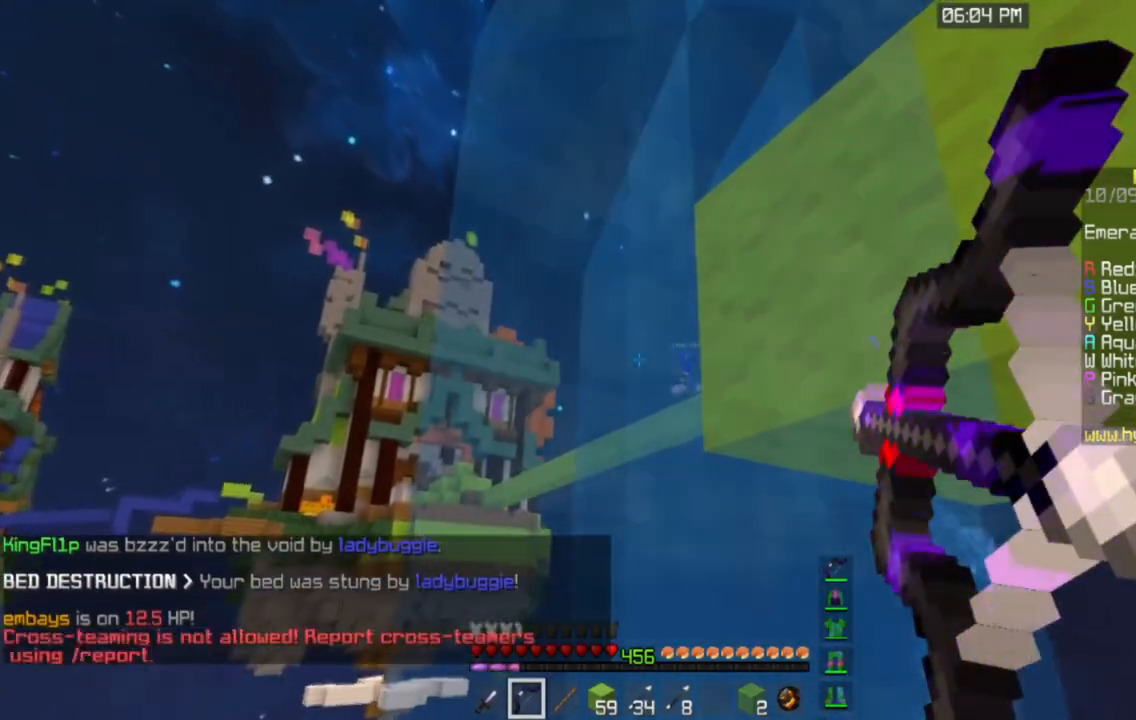
Gameplay with keyboard and mouse; each line is a JSON object with the keys and mouse buttons held at the frame after it. "events" lists presses ("down") and releases ("up") of "a", "d", "s", "space", "w", "mouse_left" and "mouse_right" between this image and that frame as [ms after this image, input, new state], when the widget could be followed in between. "mouse_left", "mouse_right" = the "left", "right" buttons of the "mouse" list. No other keys are recorded. Fast repeated clicks can show as one long hold. Mouse movement is not recorded.
{"keys": [], "mouse": [], "events": [[350, "mouse_left", "up"], [367, "mouse_right", "up"]]}
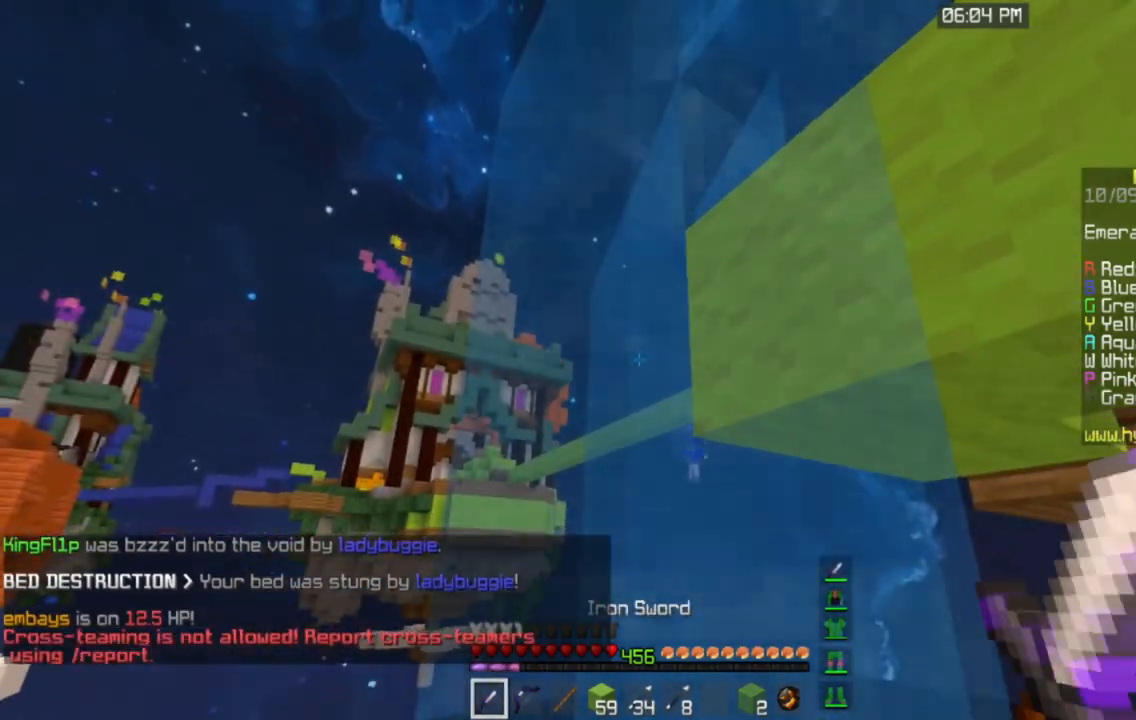
{"keys": [], "mouse": [], "events": []}
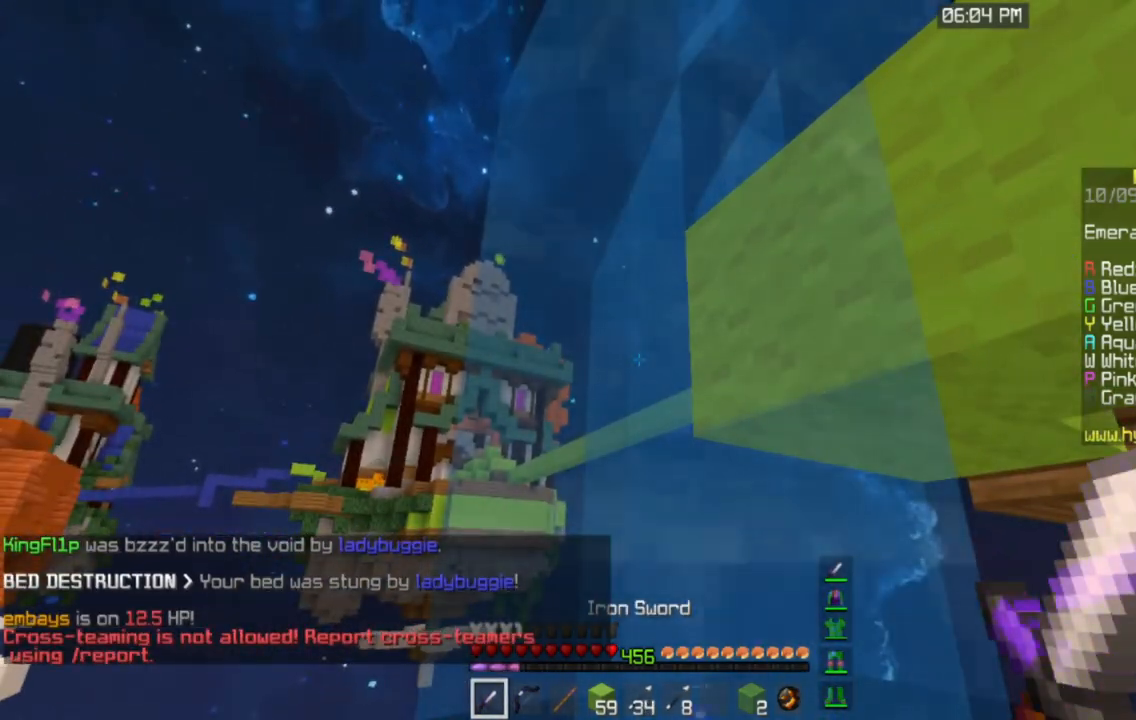
{"keys": [], "mouse": [], "events": []}
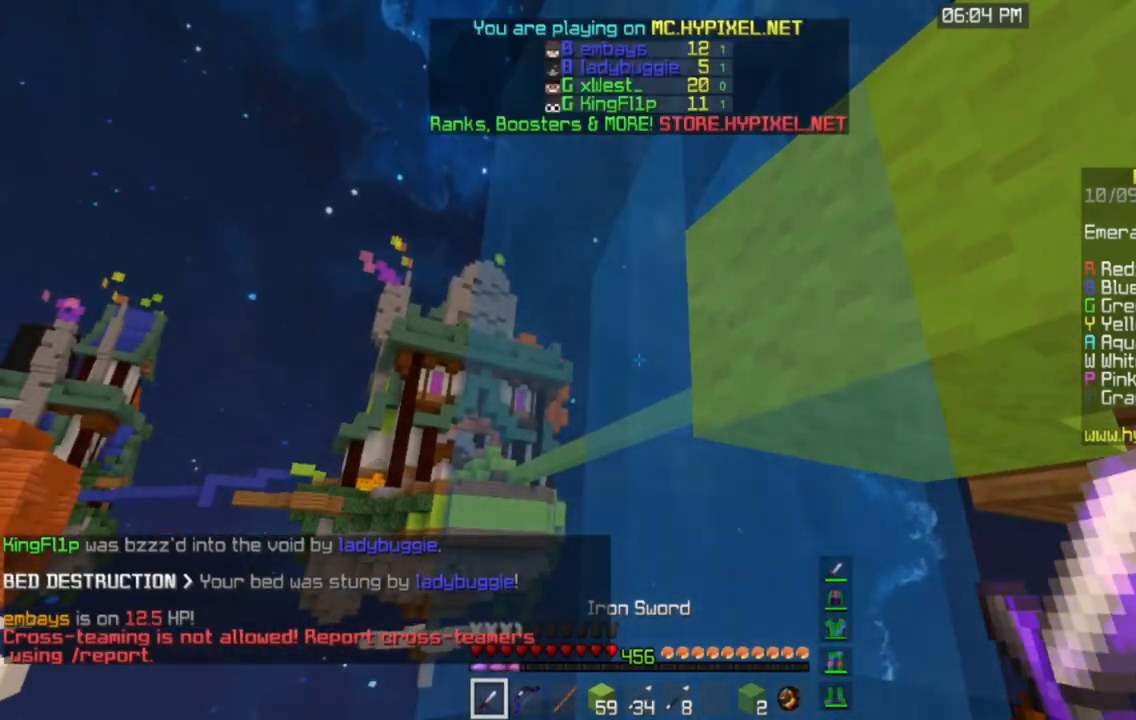
{"keys": [], "mouse": [], "events": []}
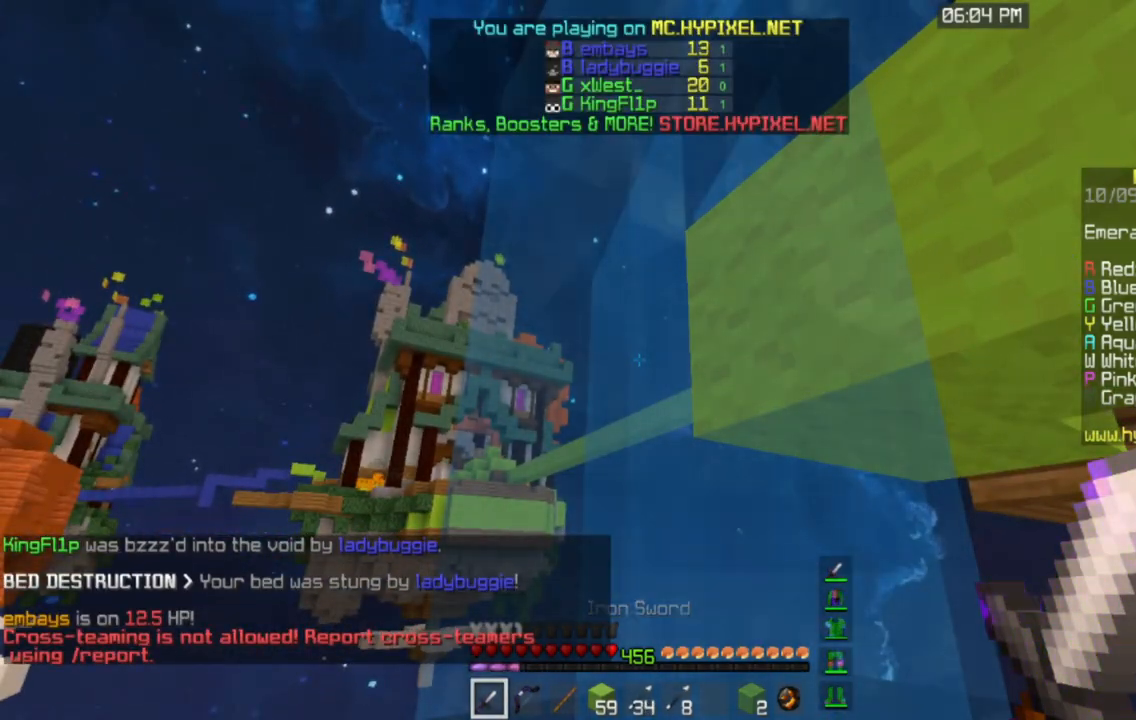
{"keys": [], "mouse": [], "events": []}
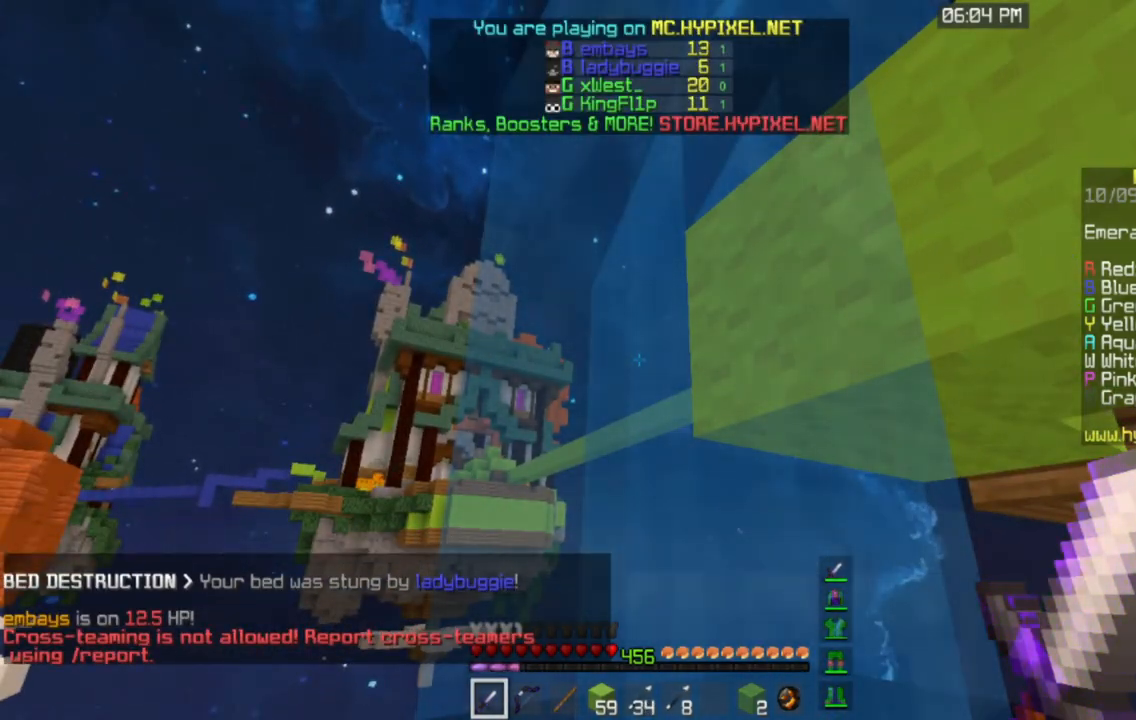
{"keys": [], "mouse": [], "events": []}
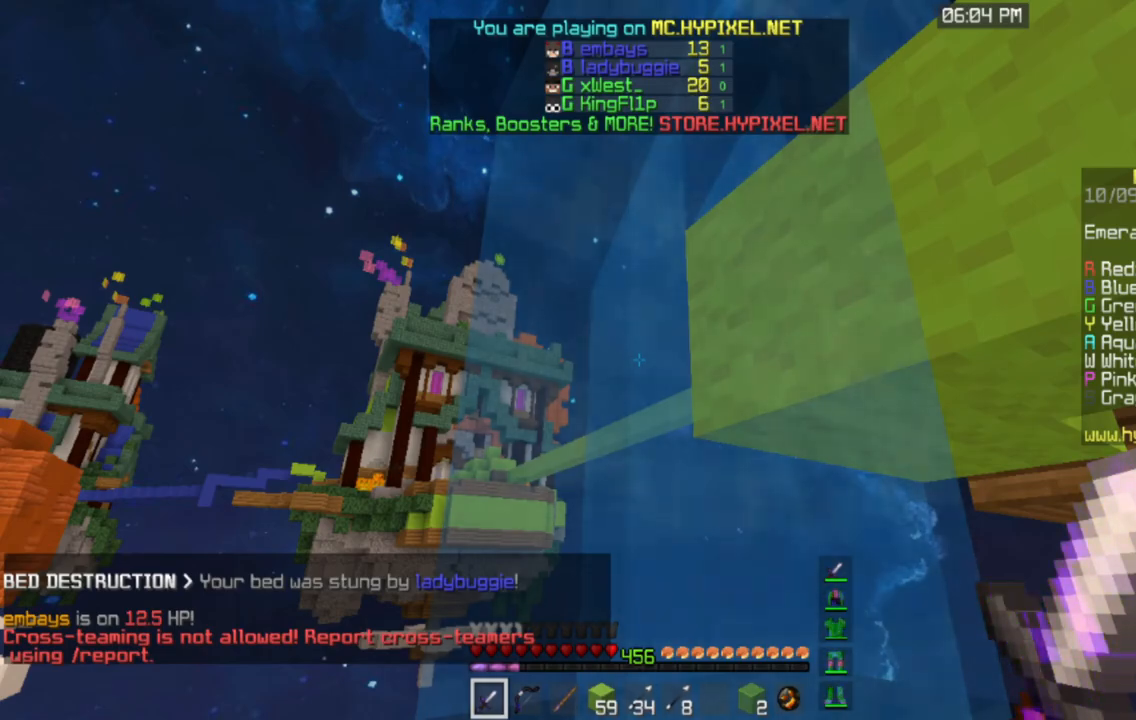
{"keys": [], "mouse": [], "events": []}
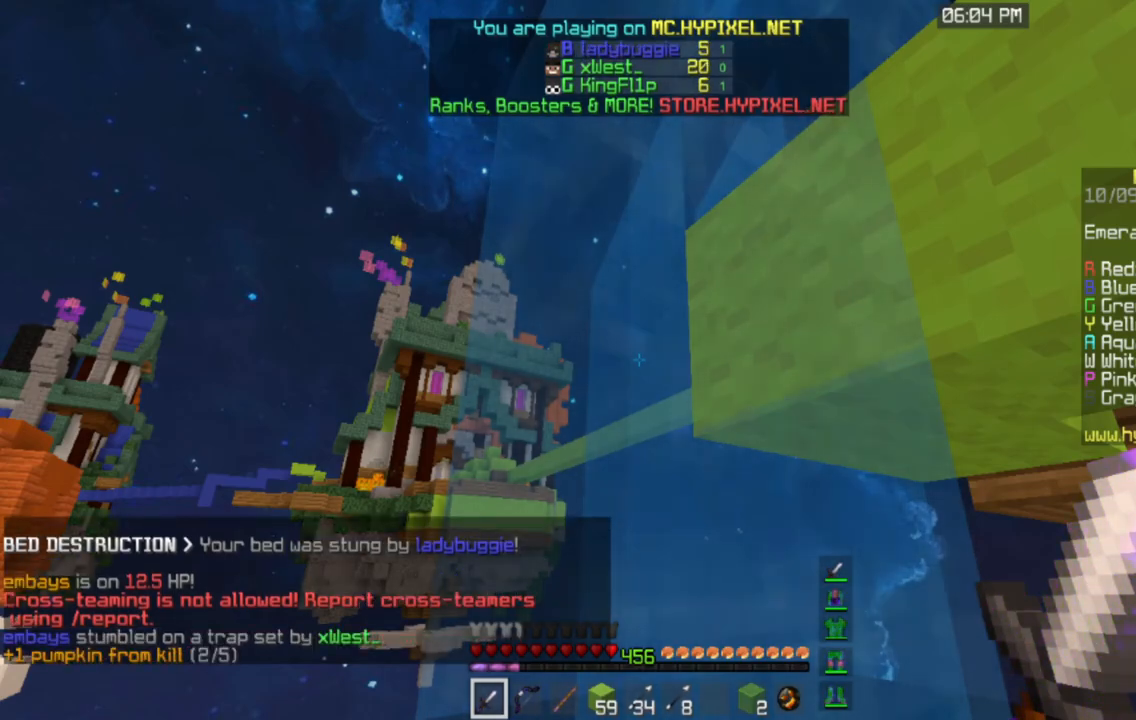
{"keys": [], "mouse": [], "events": []}
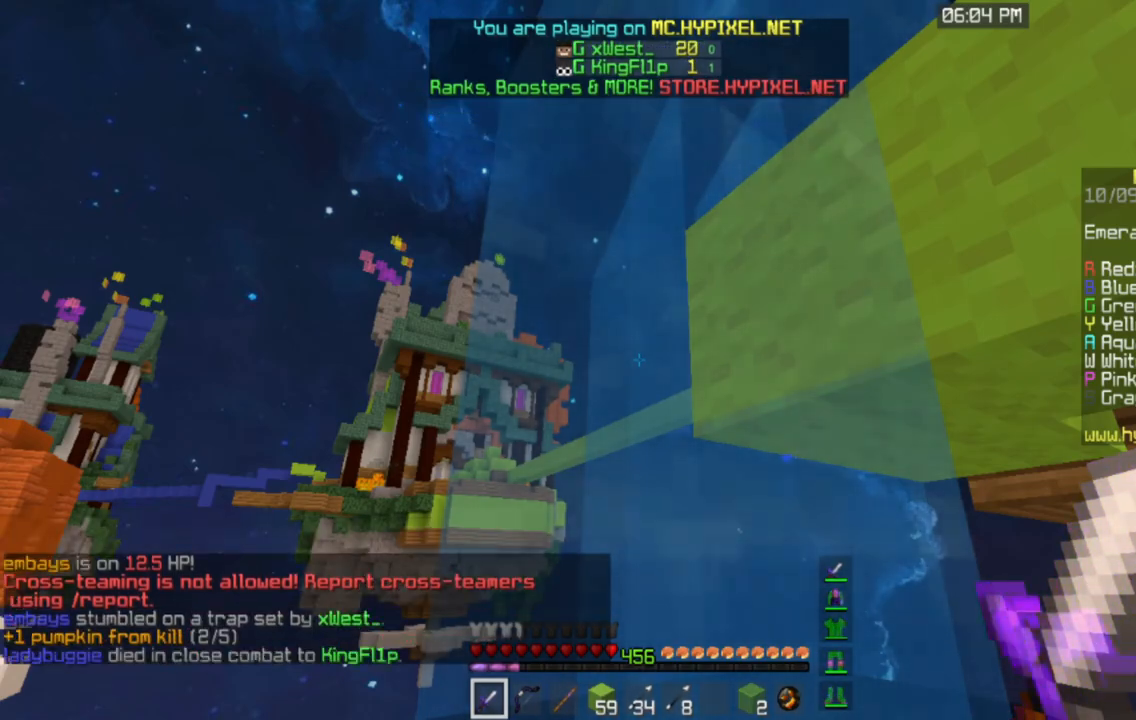
{"keys": [], "mouse": [], "events": []}
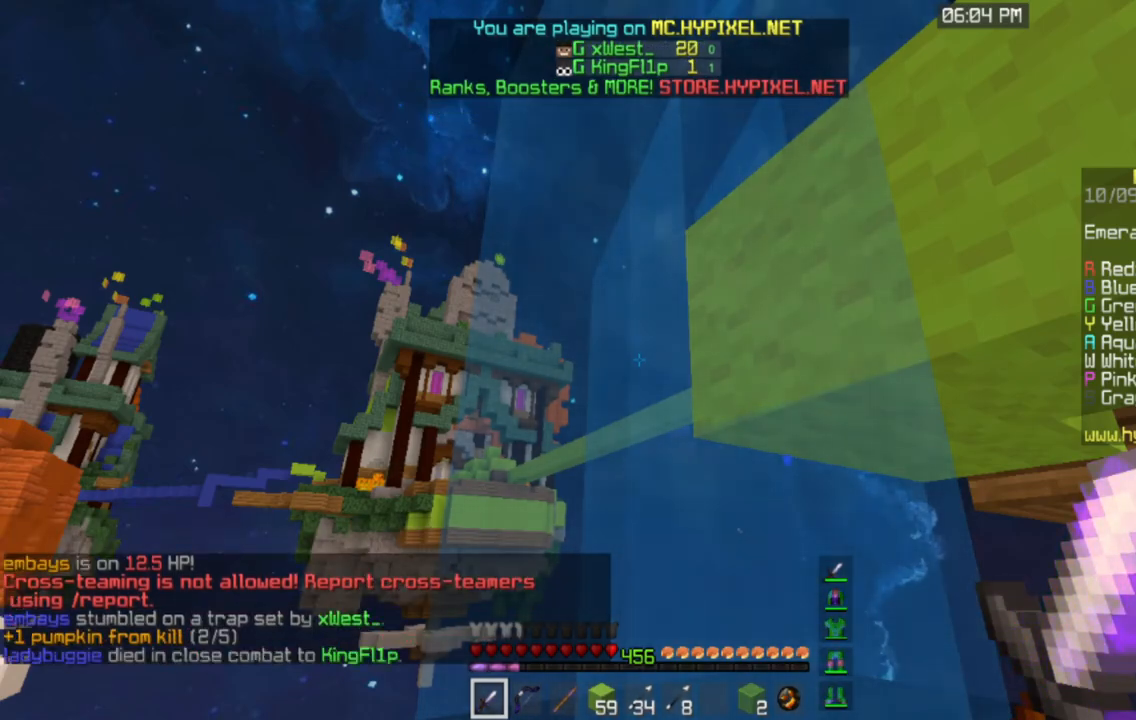
{"keys": ["d"], "mouse": [], "events": [[133, "d", "down"]]}
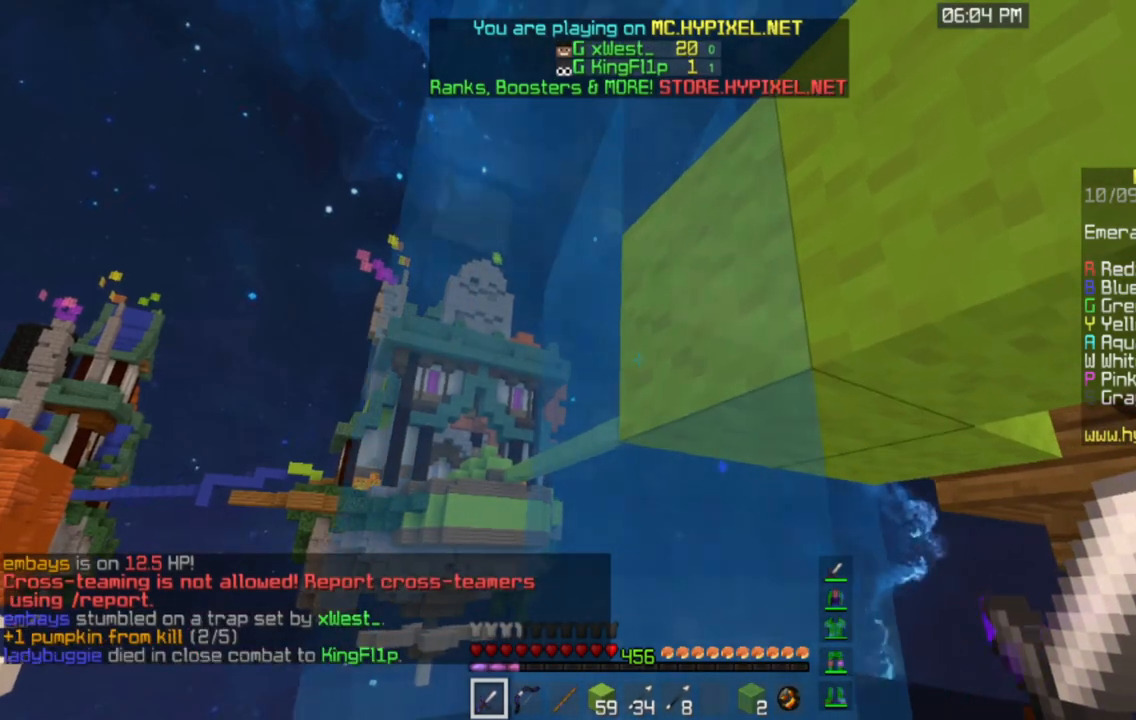
{"keys": [], "mouse": [], "events": [[34, "d", "up"]]}
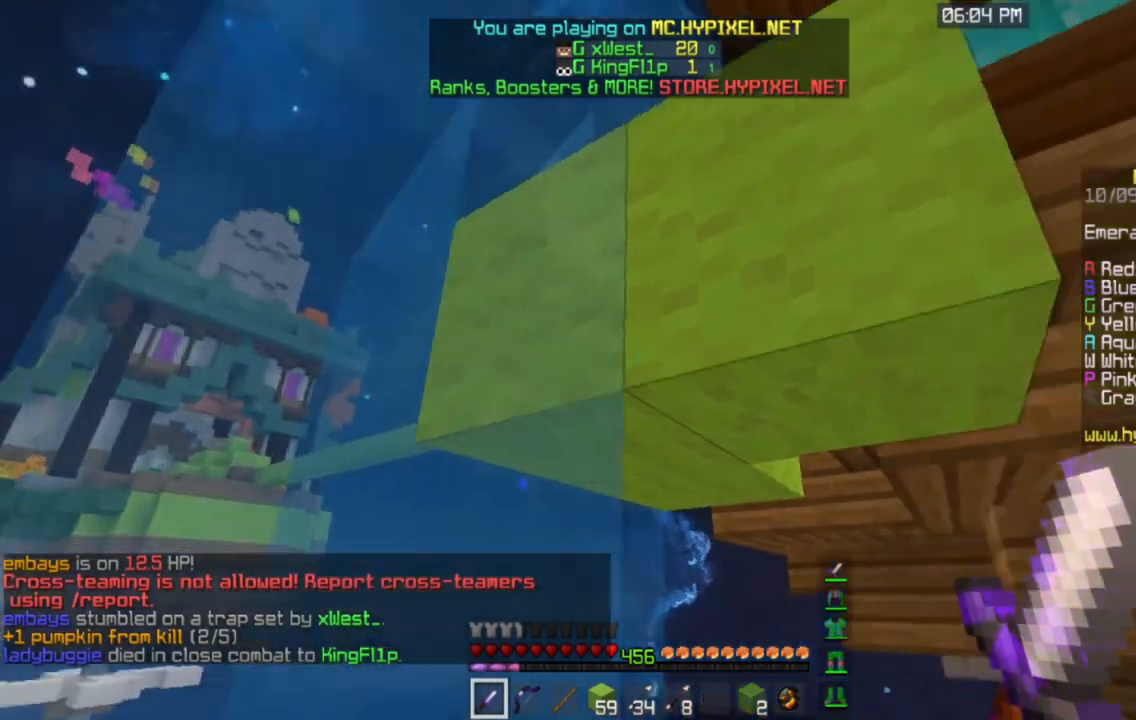
{"keys": [], "mouse": ["left"], "events": [[67, "mouse_left", "down"]]}
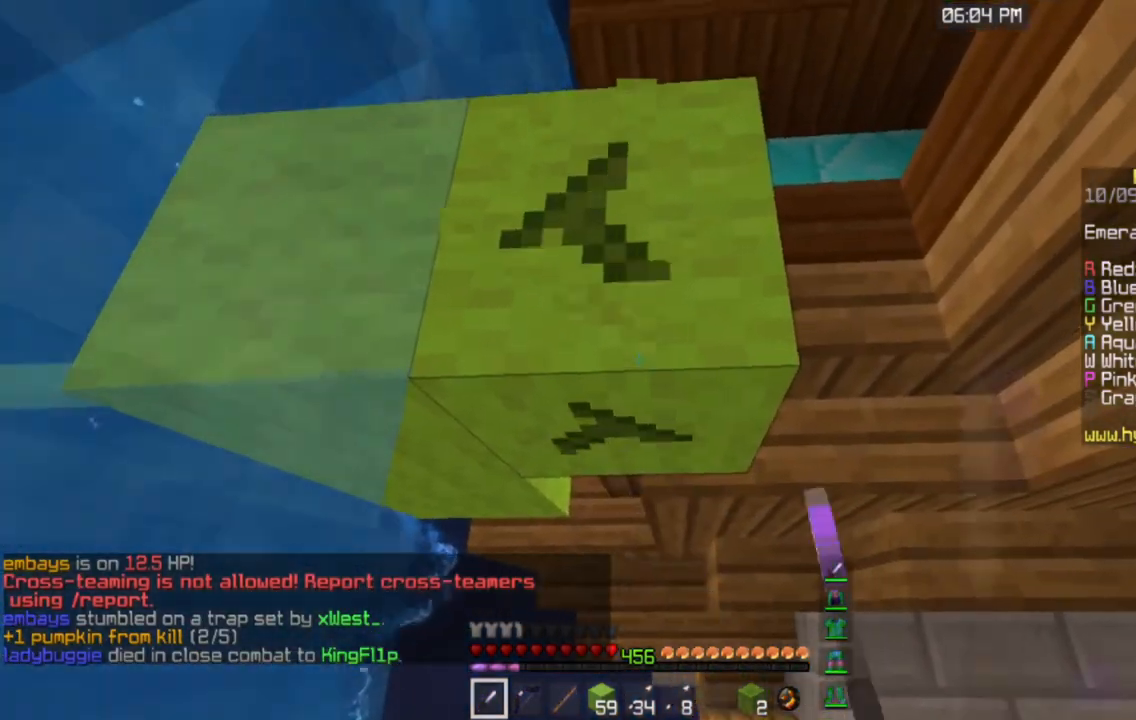
{"keys": ["d", "w"], "mouse": ["left"], "events": [[284, "d", "down"], [284, "w", "down"]]}
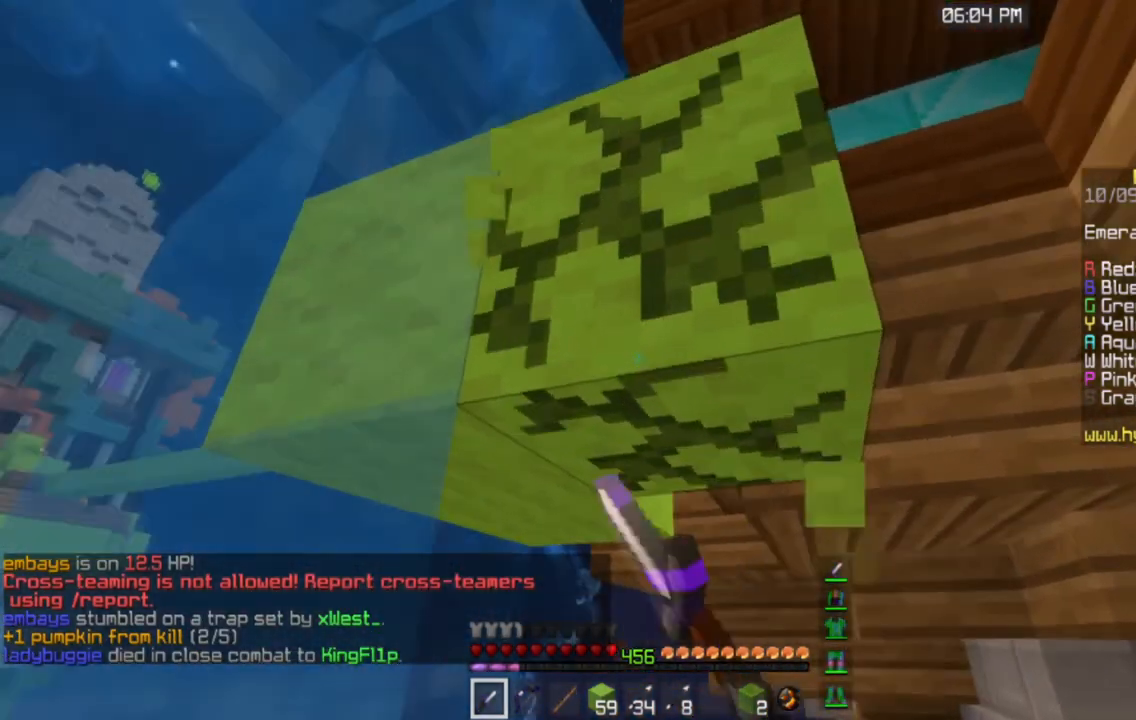
{"keys": ["d", "w"], "mouse": ["left"], "events": []}
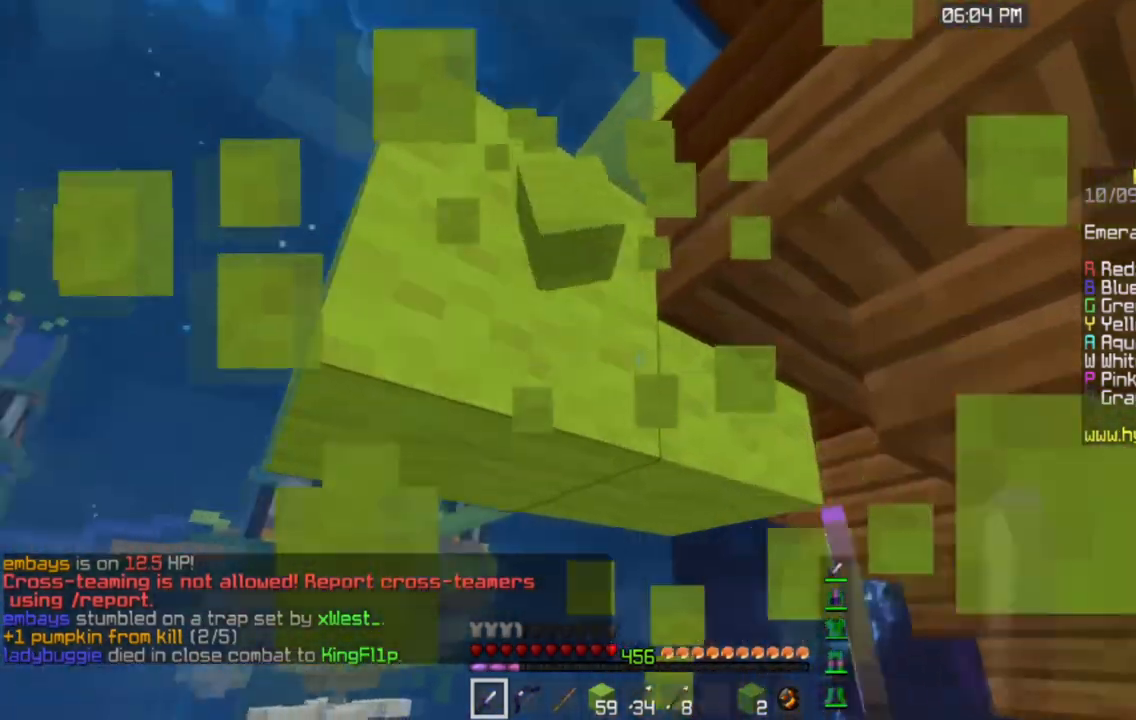
{"keys": [], "mouse": ["left"], "events": [[17, "w", "up"], [418, "d", "up"]]}
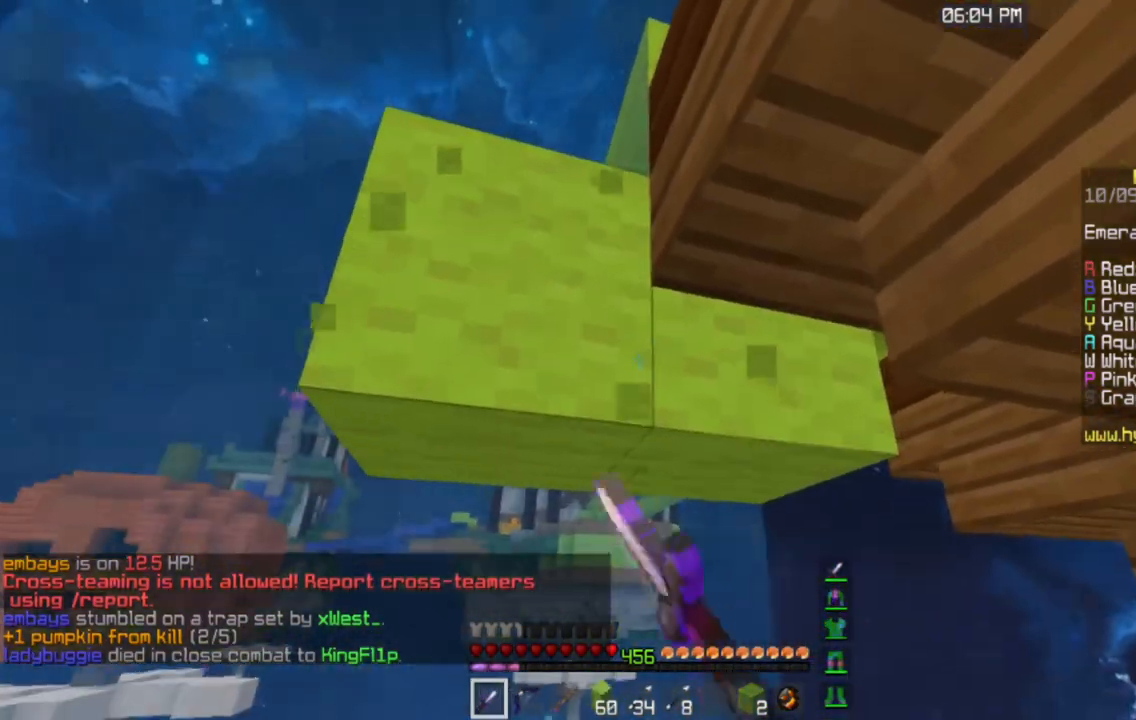
{"keys": [], "mouse": ["left"], "events": []}
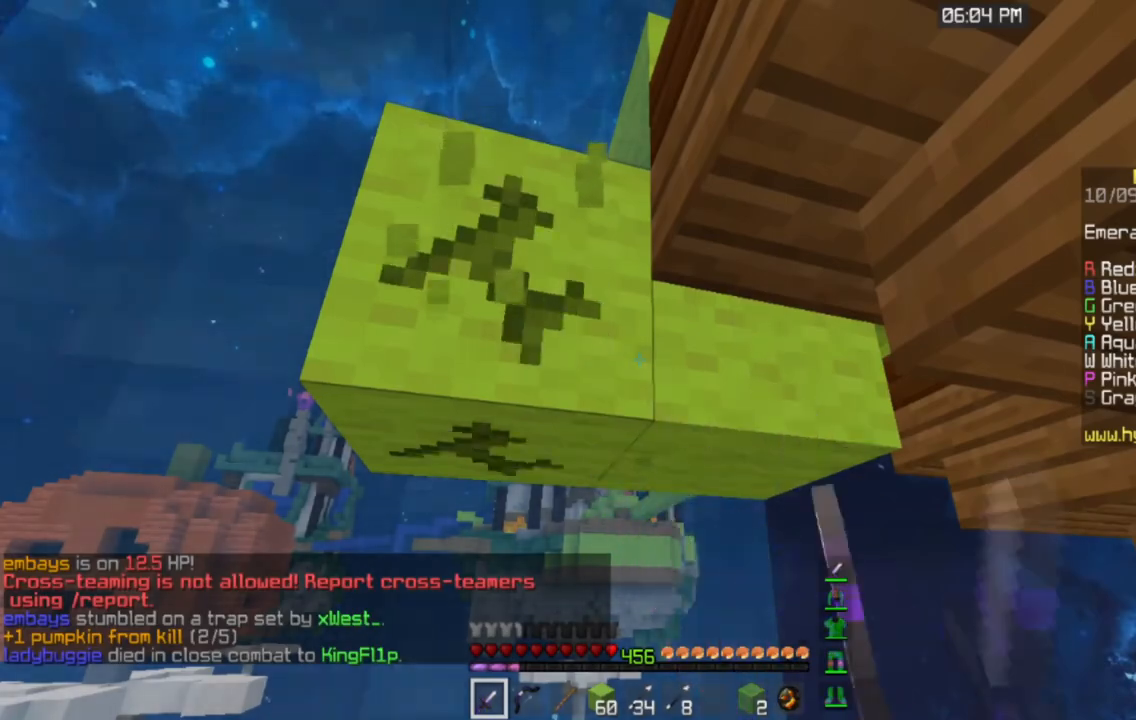
{"keys": [], "mouse": ["left"], "events": []}
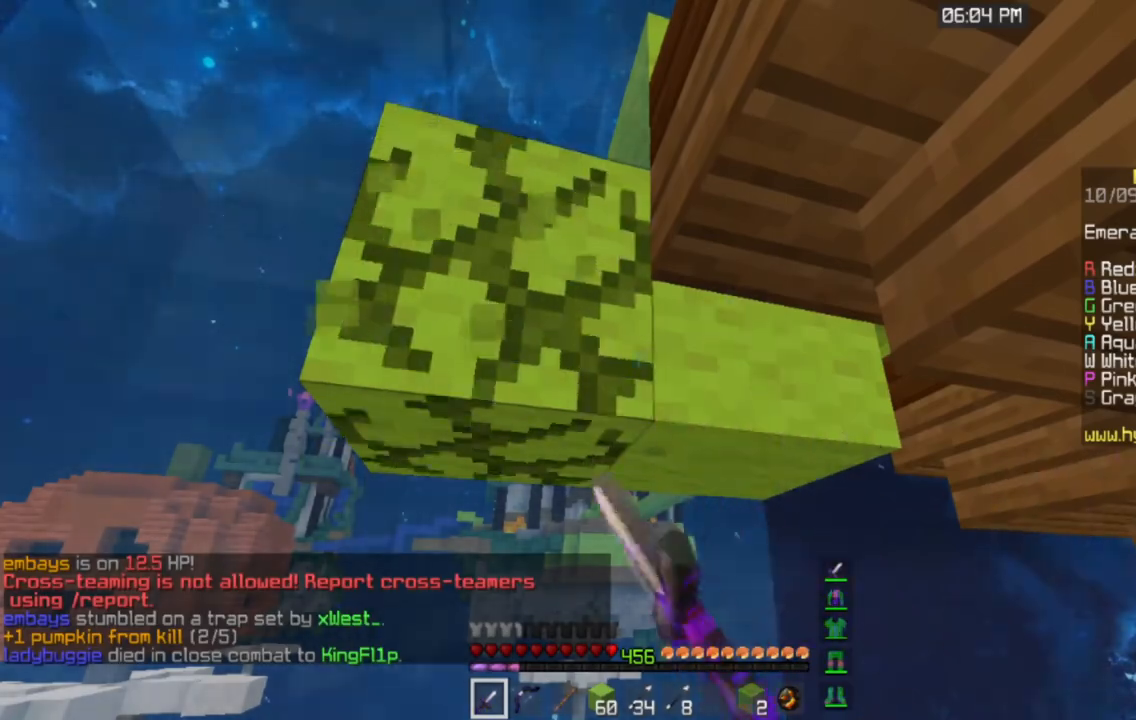
{"keys": [], "mouse": ["left"], "events": []}
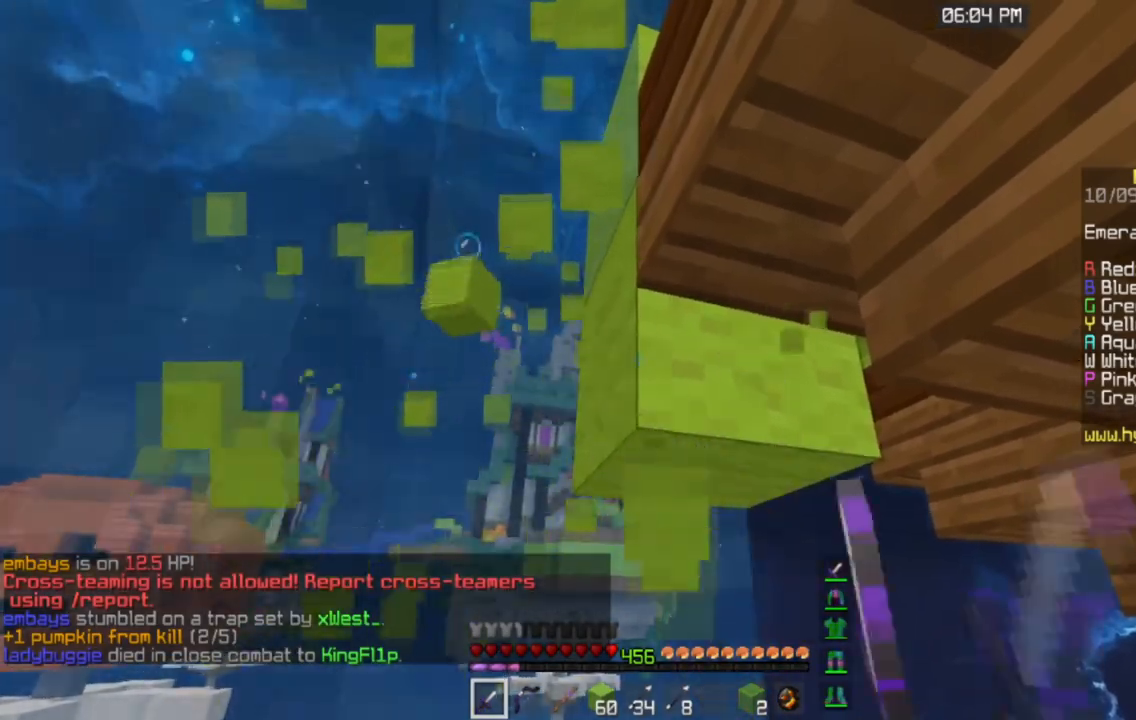
{"keys": ["a"], "mouse": ["left"], "events": [[351, "a", "down"]]}
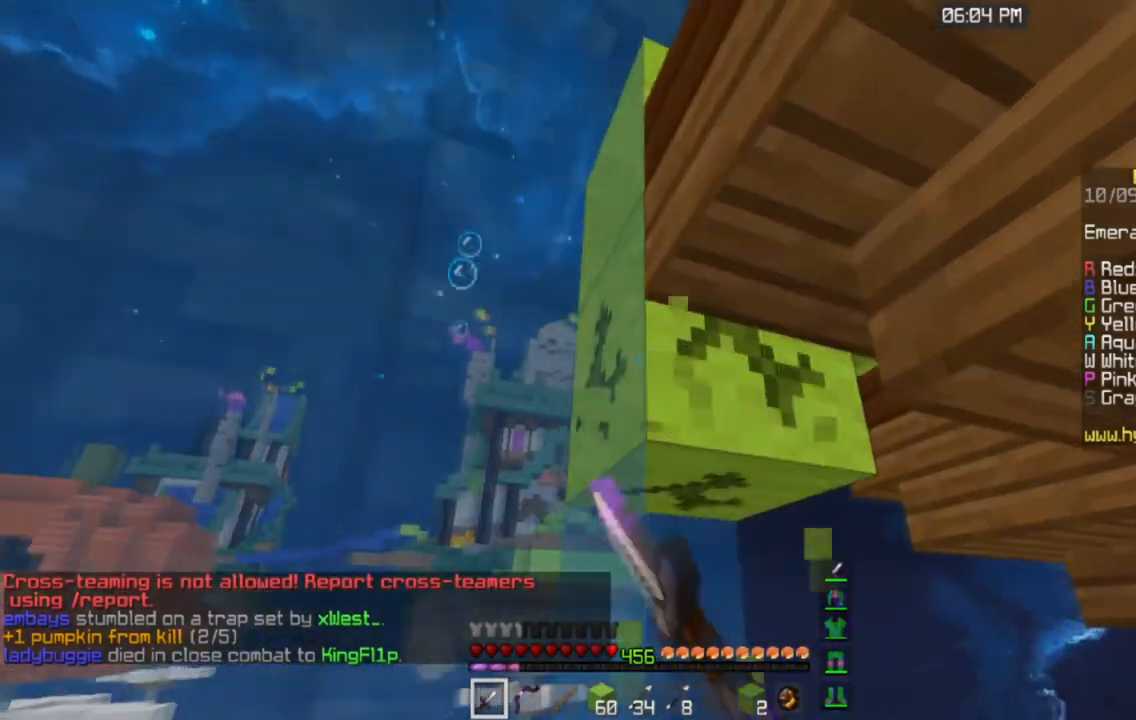
{"keys": [], "mouse": ["left"], "events": [[17, "w", "down"], [183, "a", "up"], [284, "w", "up"]]}
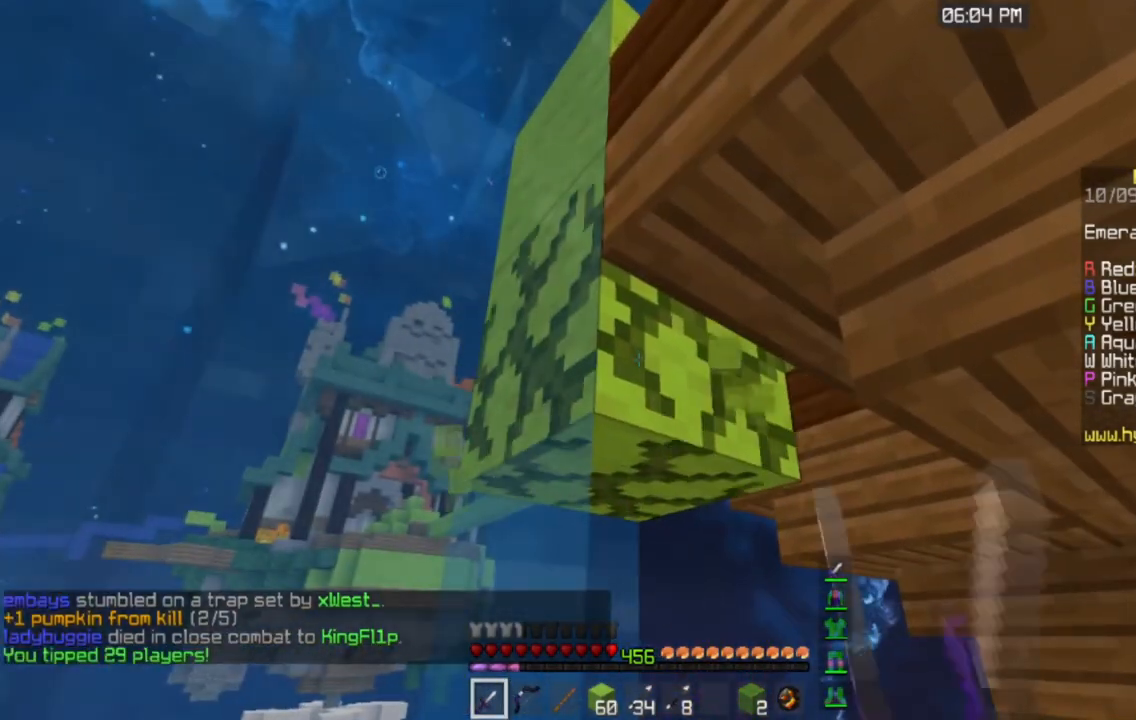
{"keys": [], "mouse": ["left"], "events": []}
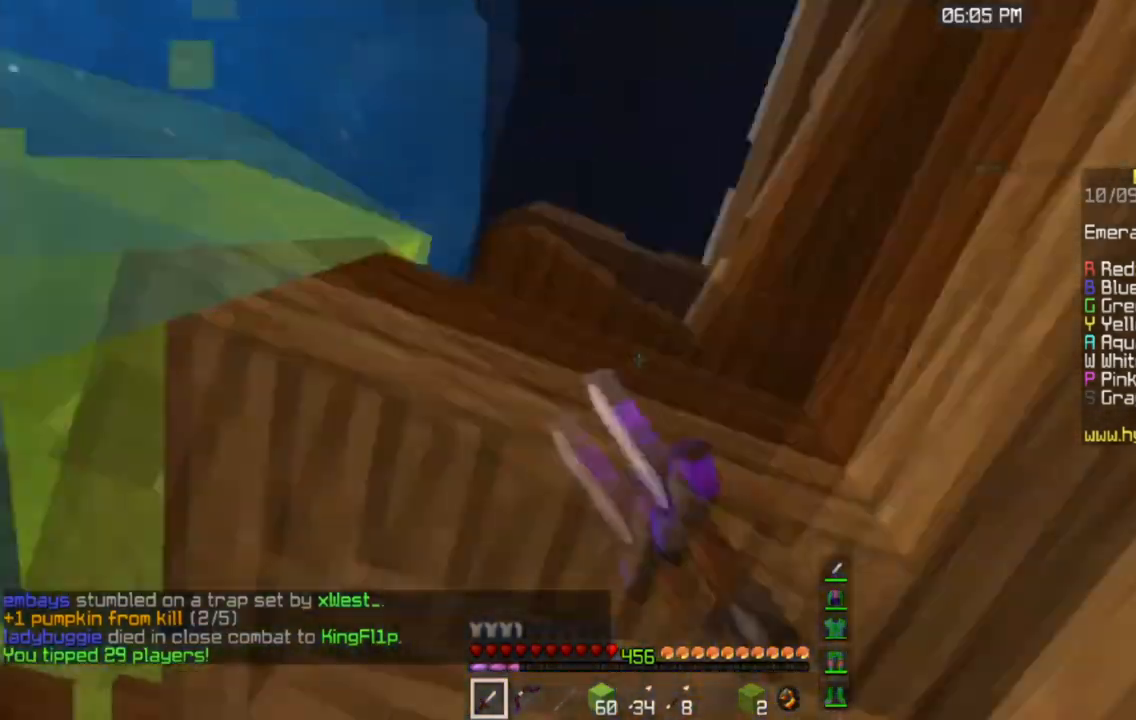
{"keys": ["d"], "mouse": [], "events": [[33, "mouse_left", "up"], [150, "d", "down"], [300, "w", "down"], [467, "w", "up"]]}
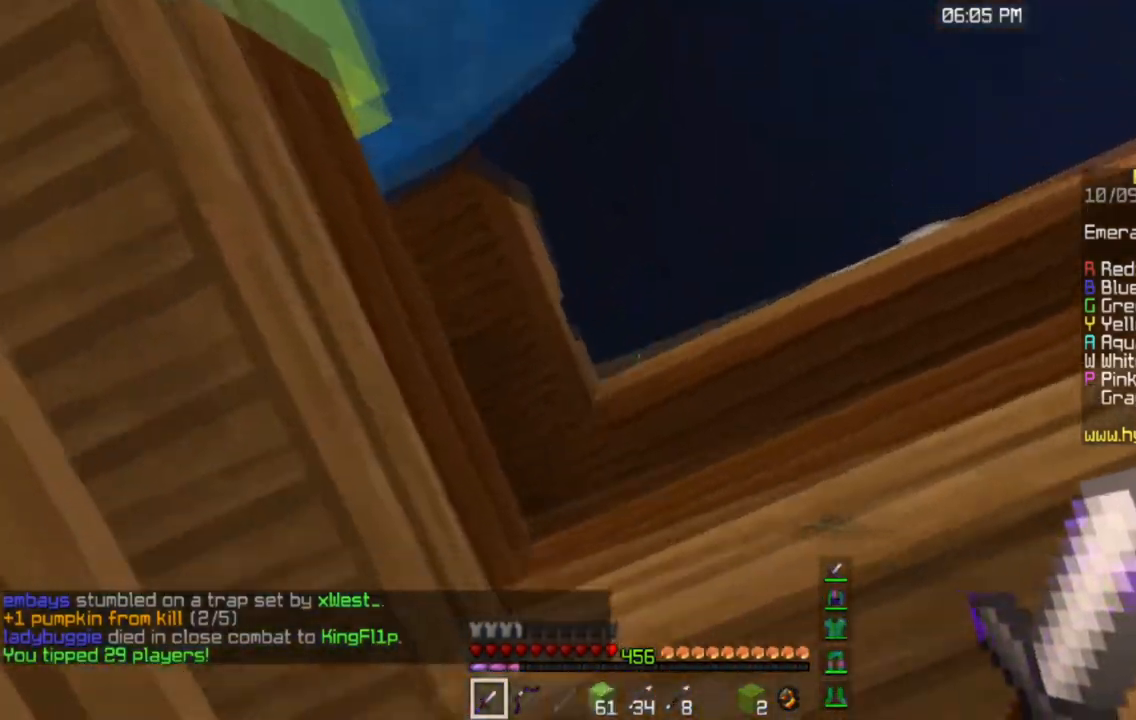
{"keys": ["w"], "mouse": [], "events": [[134, "w", "down"], [484, "d", "up"]]}
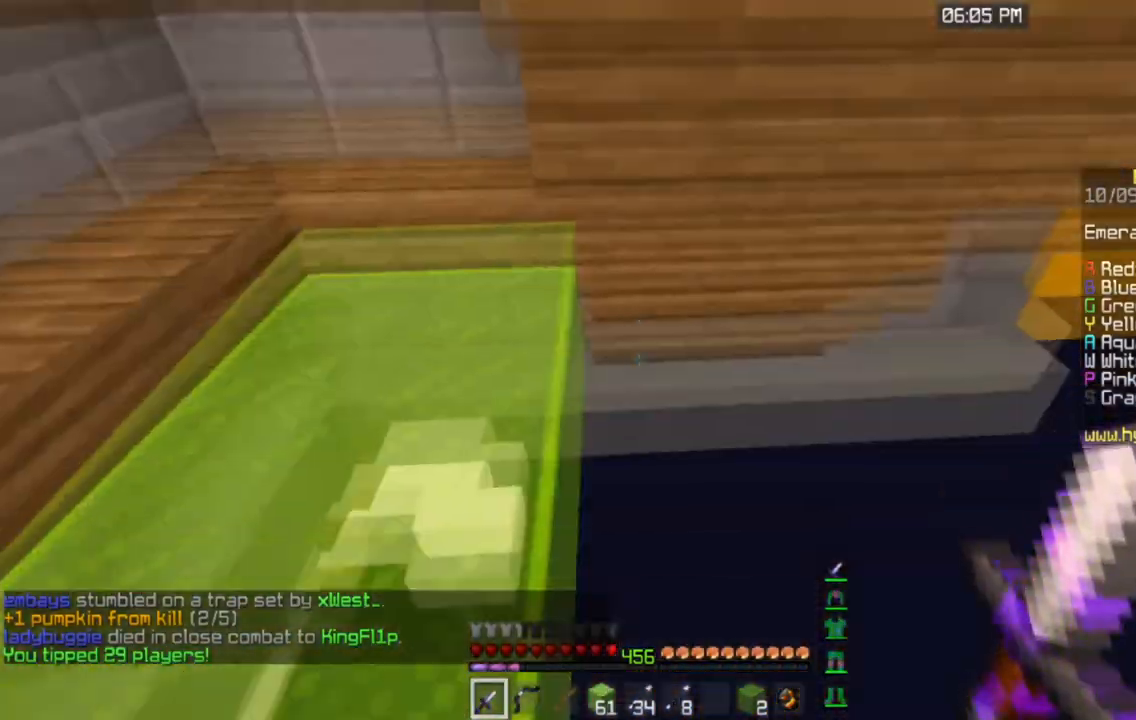
{"keys": ["a", "w"], "mouse": [], "events": [[50, "w", "up"], [217, "w", "down"], [267, "a", "down"]]}
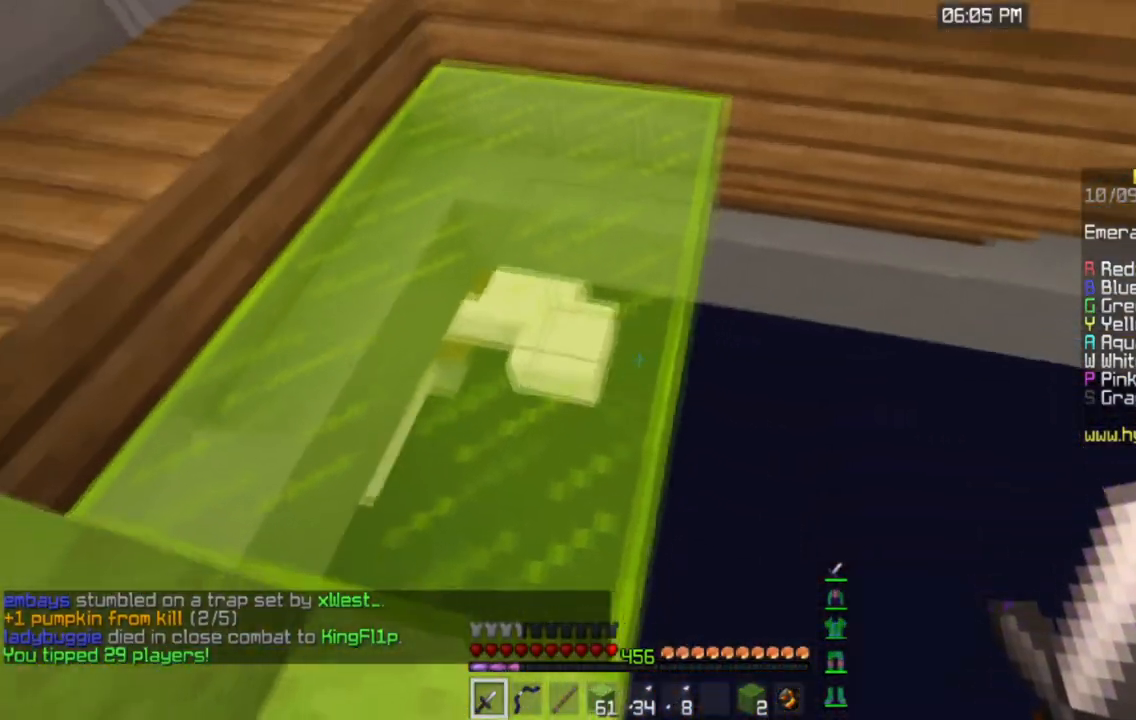
{"keys": ["d", "w"], "mouse": [], "events": [[67, "a", "up"], [67, "w", "up"], [317, "d", "down"], [484, "w", "down"]]}
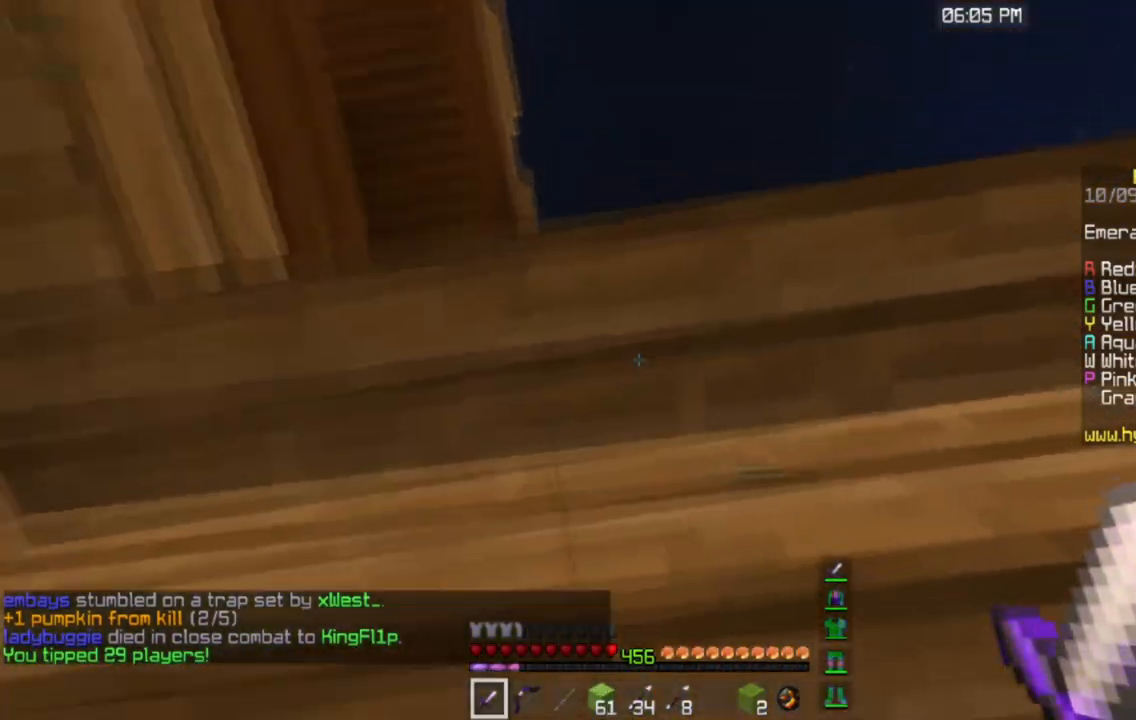
{"keys": ["d"], "mouse": [], "events": [[67, "d", "up"], [334, "w", "up"], [500, "d", "down"]]}
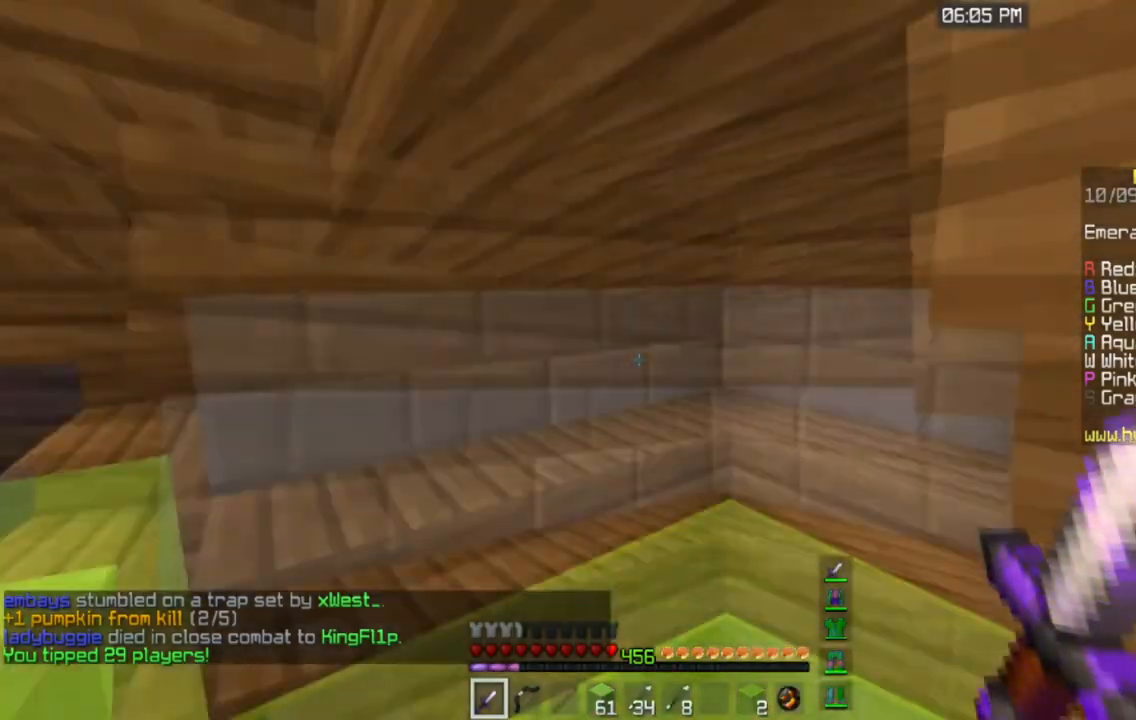
{"keys": [], "mouse": [], "events": [[201, "d", "up"]]}
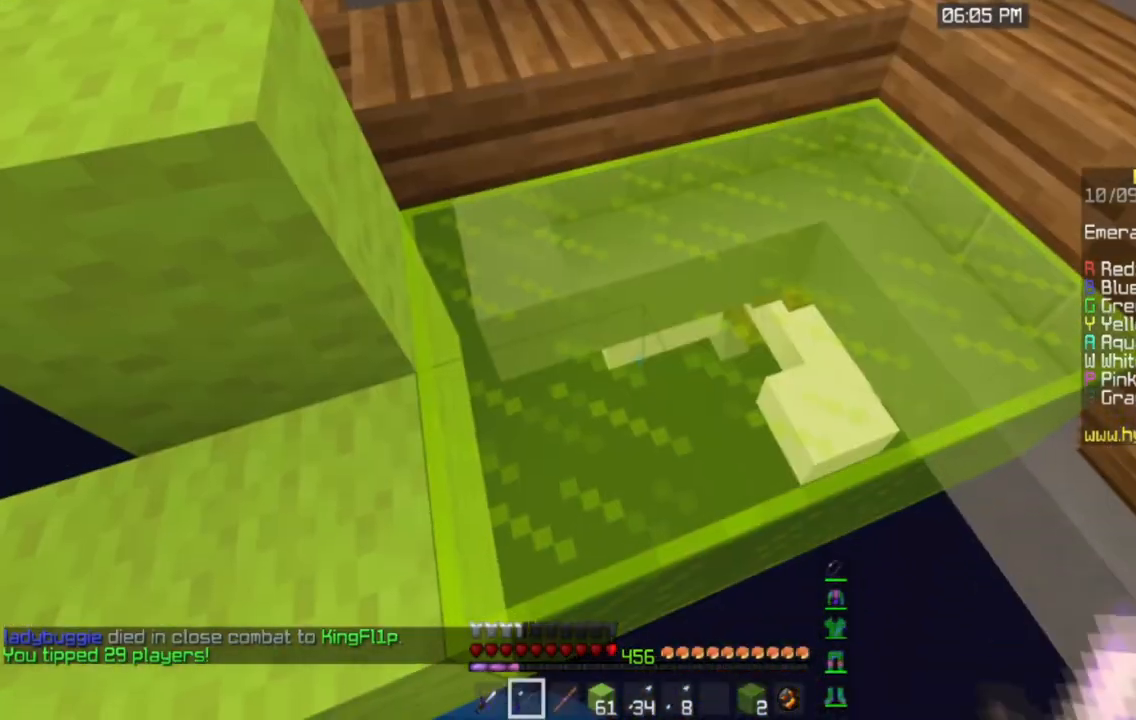
{"keys": [], "mouse": [], "events": []}
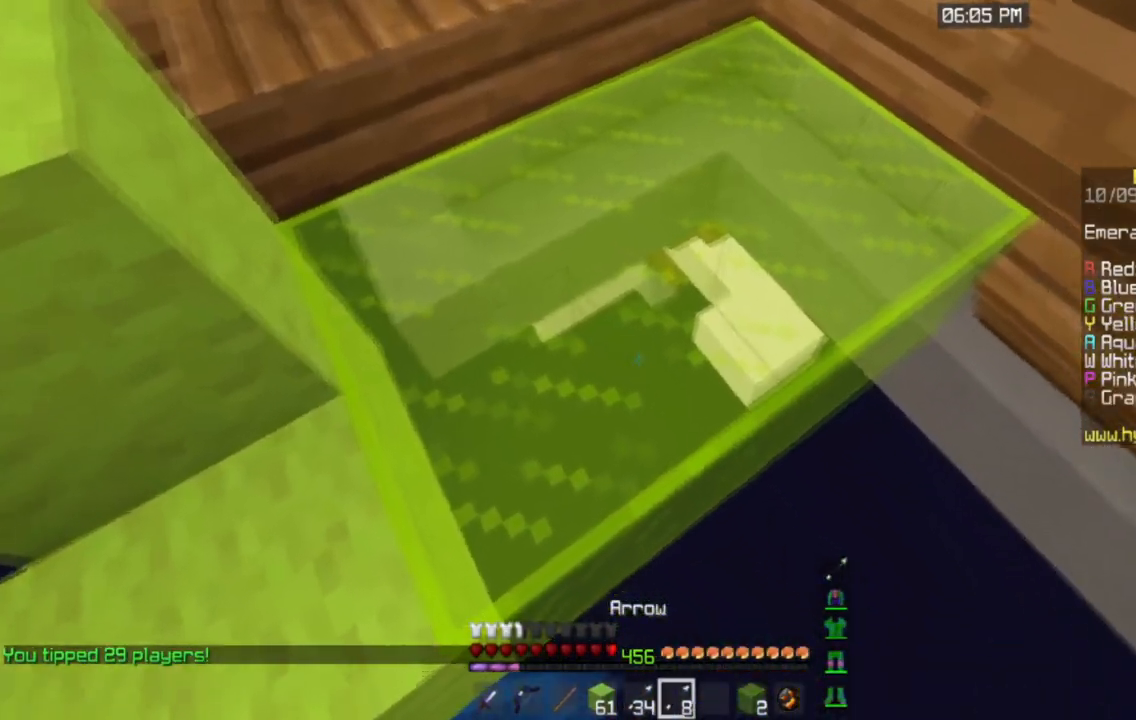
{"keys": [], "mouse": [], "events": []}
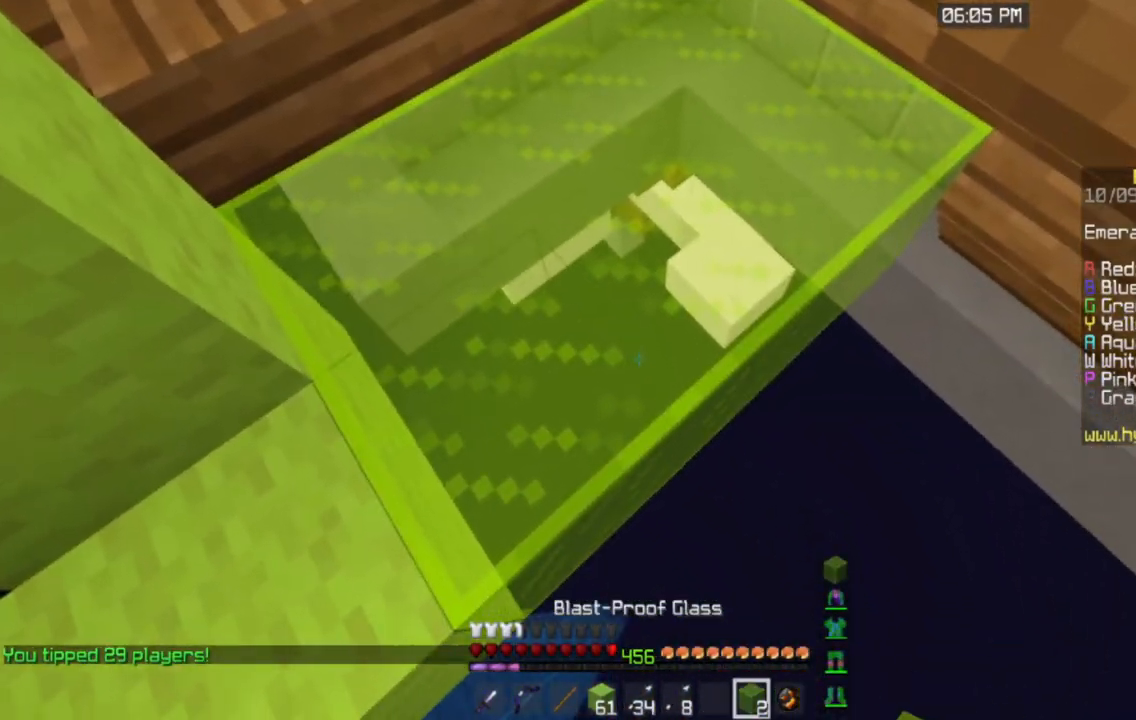
{"keys": [], "mouse": [], "events": []}